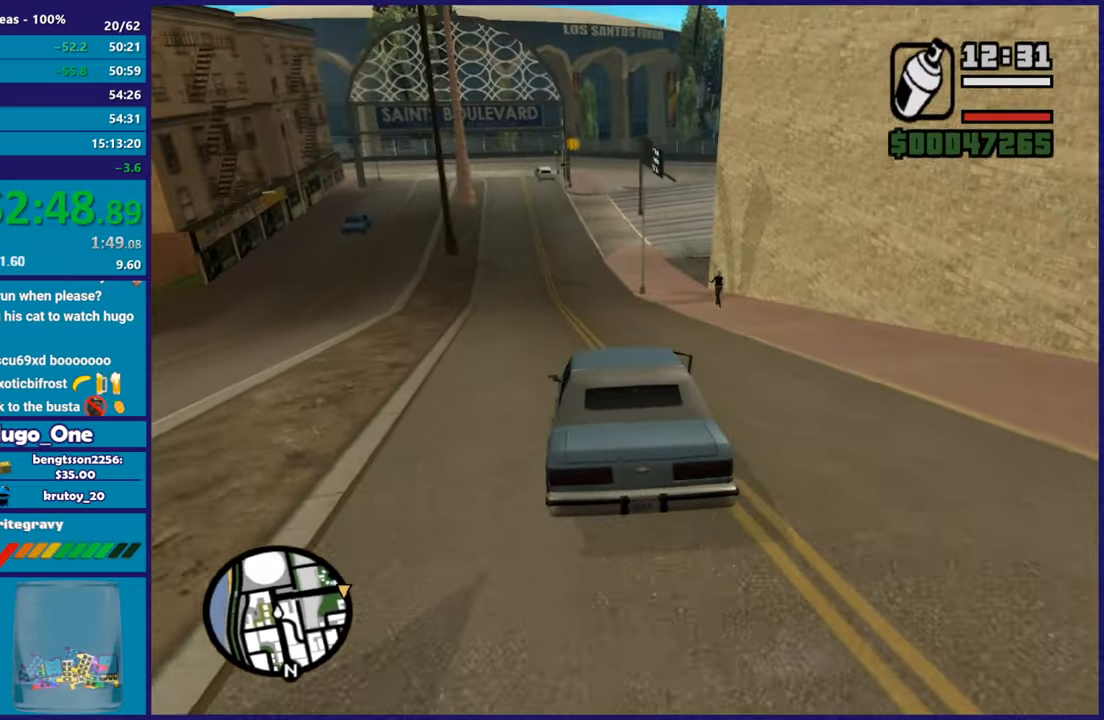
Gameplay with a controller (Xbox layout); each line is a JSON object with the inputs held at the frame after it. "button_events" lists button changes between this image and that frame as [ms after this image, input, new state], when the widget could be followed in between (sticks are given only as held states). This document gives stick clicks only as held states, not as events.
{"buttons": [], "left_stick": "down-right", "right_stick": "down-right", "button_events": [[150, "R2", "up"]]}
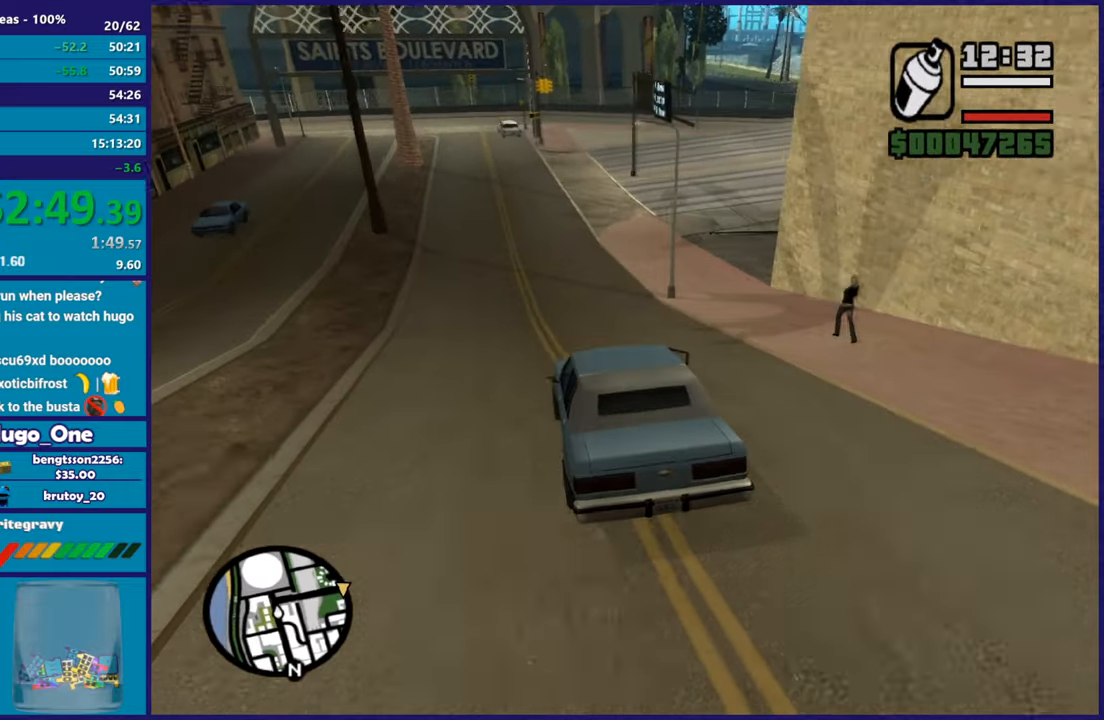
{"buttons": [], "left_stick": "right", "right_stick": "down-right", "button_events": [[134, "L2", "down"], [267, "L2", "up"]]}
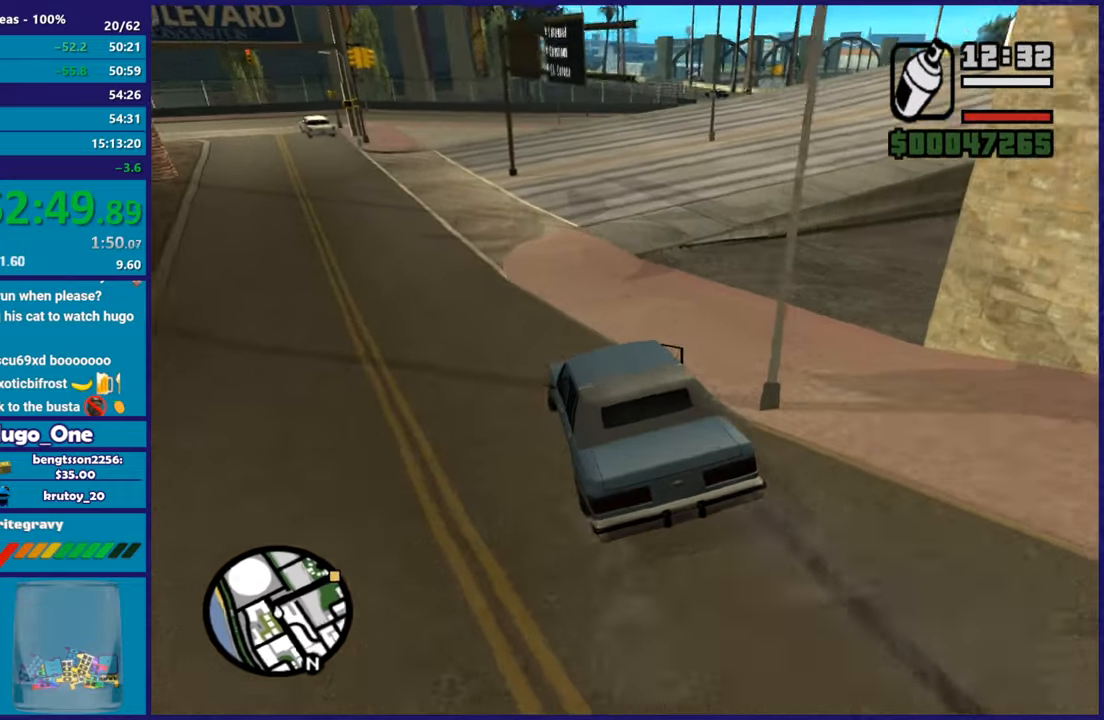
{"buttons": [], "left_stick": "right", "right_stick": "down", "button_events": []}
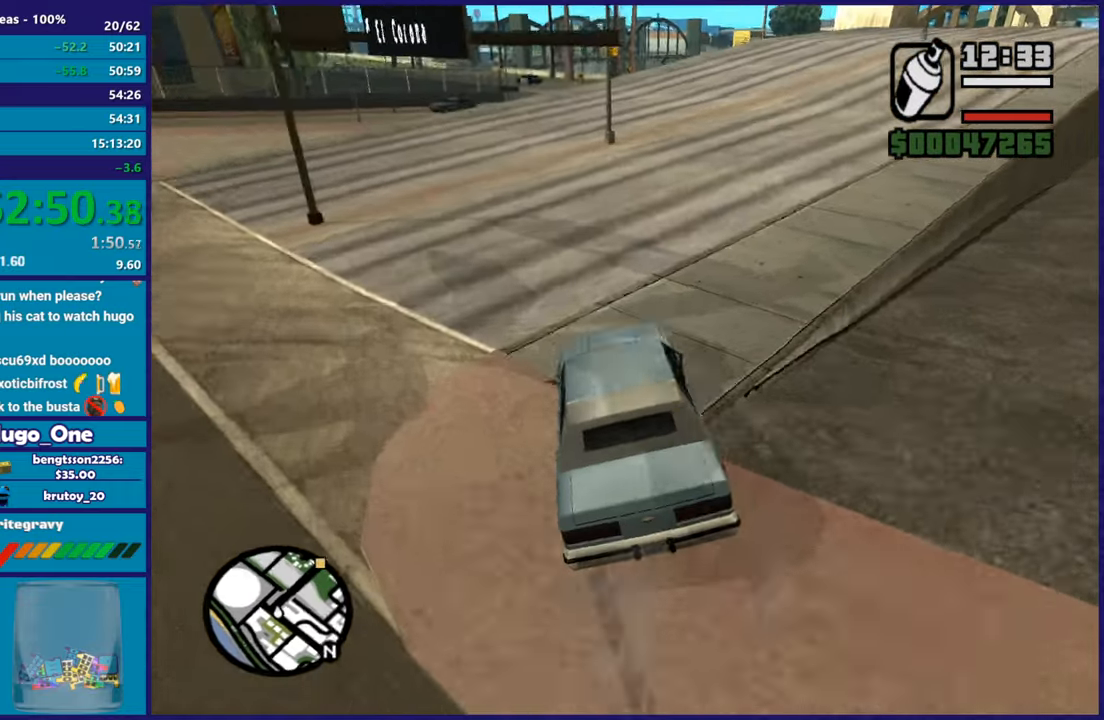
{"buttons": ["R2"], "left_stick": "left", "right_stick": "down", "button_events": [[117, "R2", "down"]]}
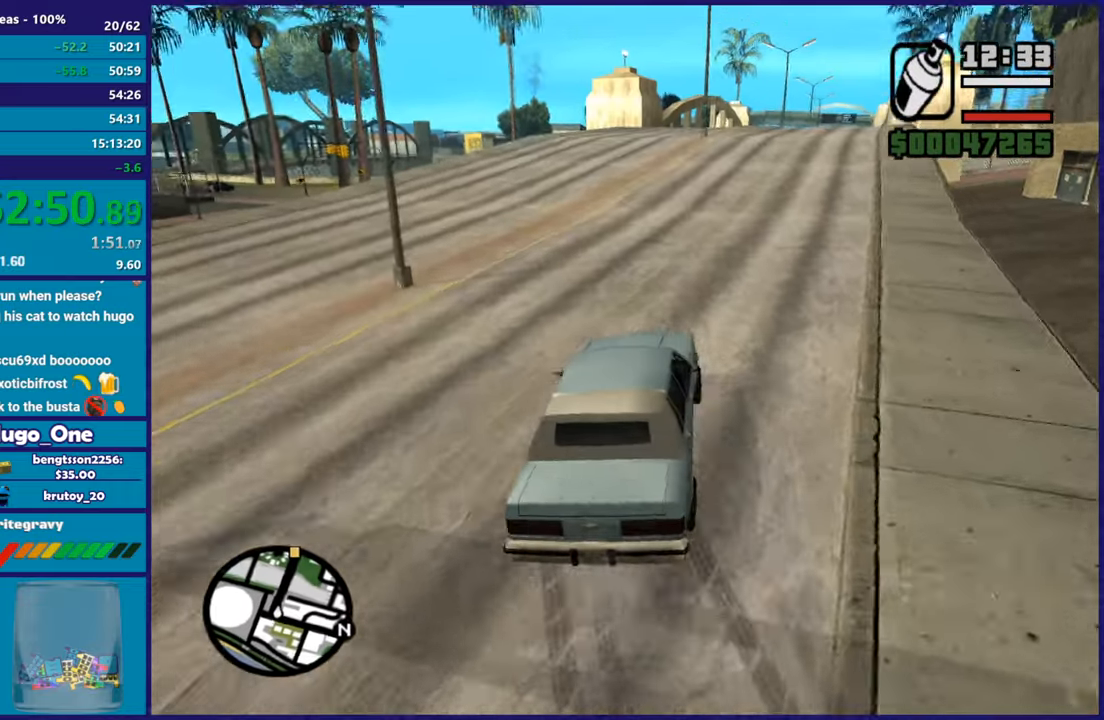
{"buttons": ["R2"], "left_stick": "center", "right_stick": "right", "button_events": []}
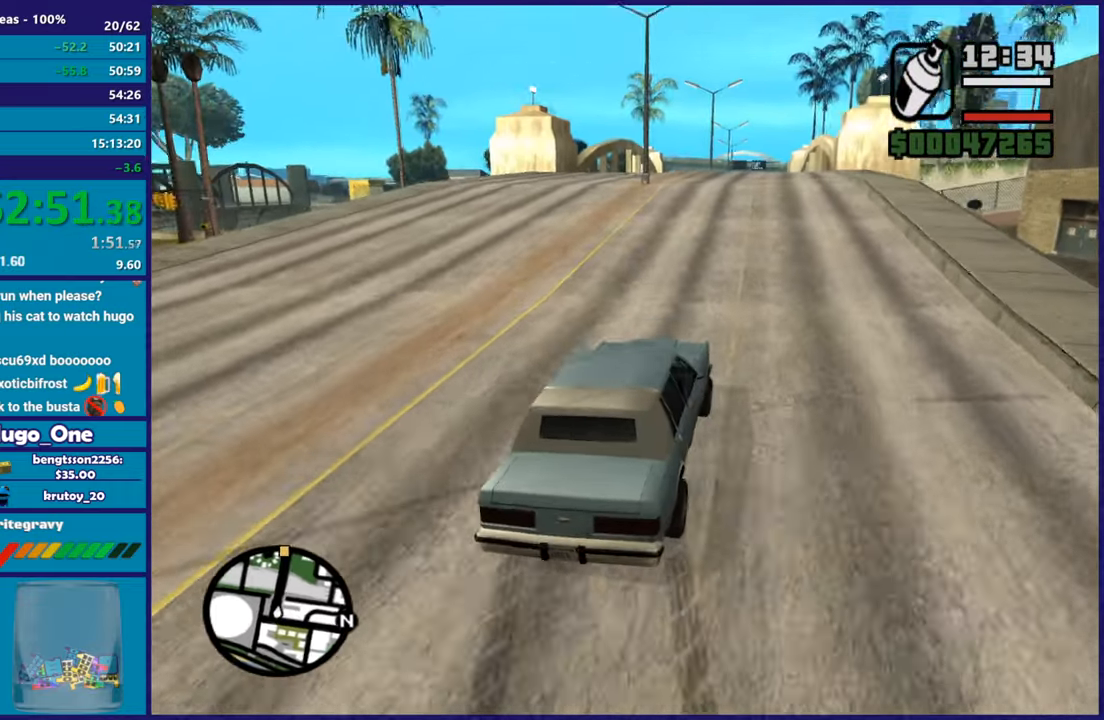
{"buttons": ["R2"], "left_stick": "center", "right_stick": "down", "button_events": []}
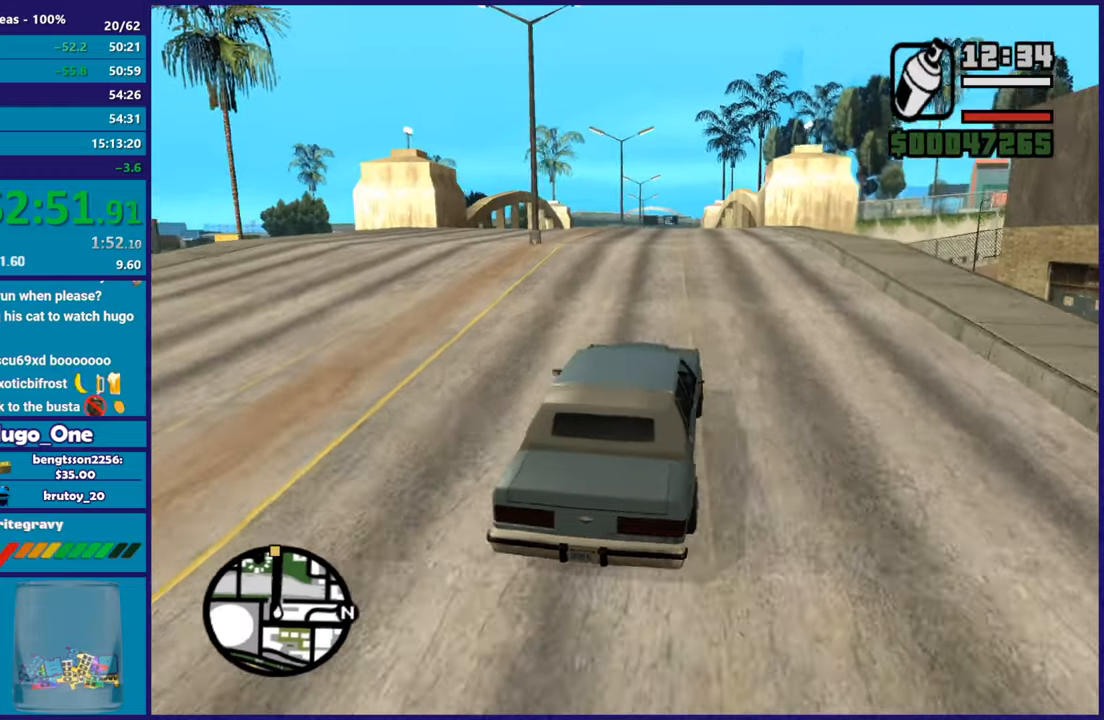
{"buttons": ["R2"], "left_stick": "center", "right_stick": "center", "button_events": []}
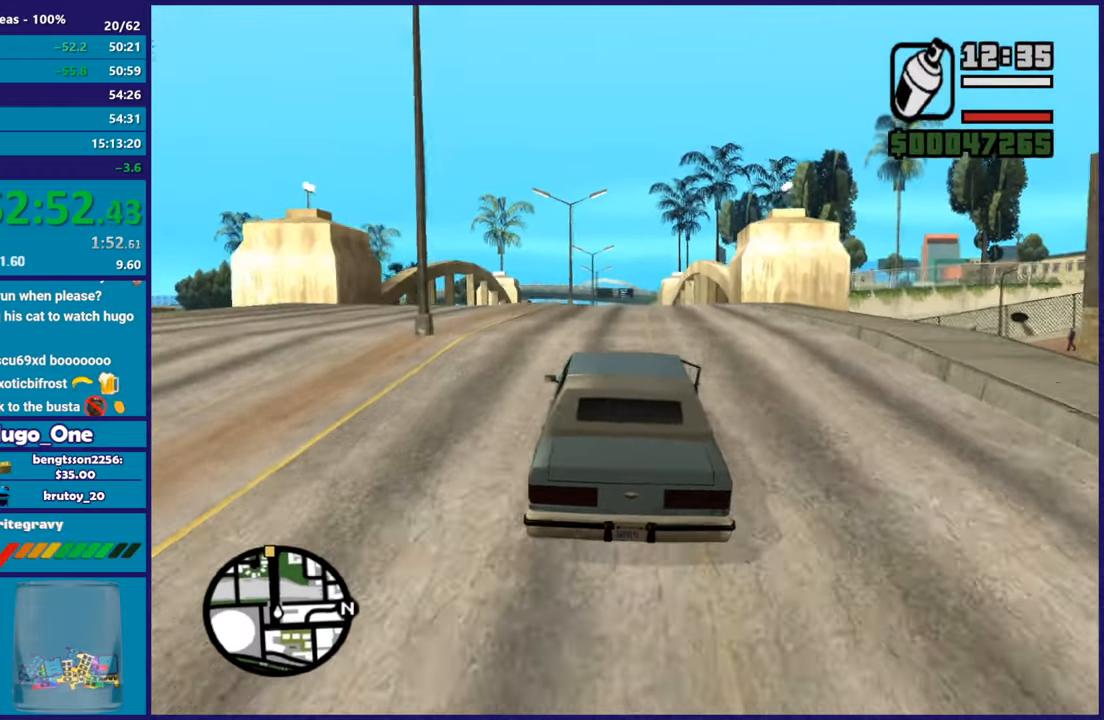
{"buttons": ["R2"], "left_stick": "right", "right_stick": "center", "button_events": []}
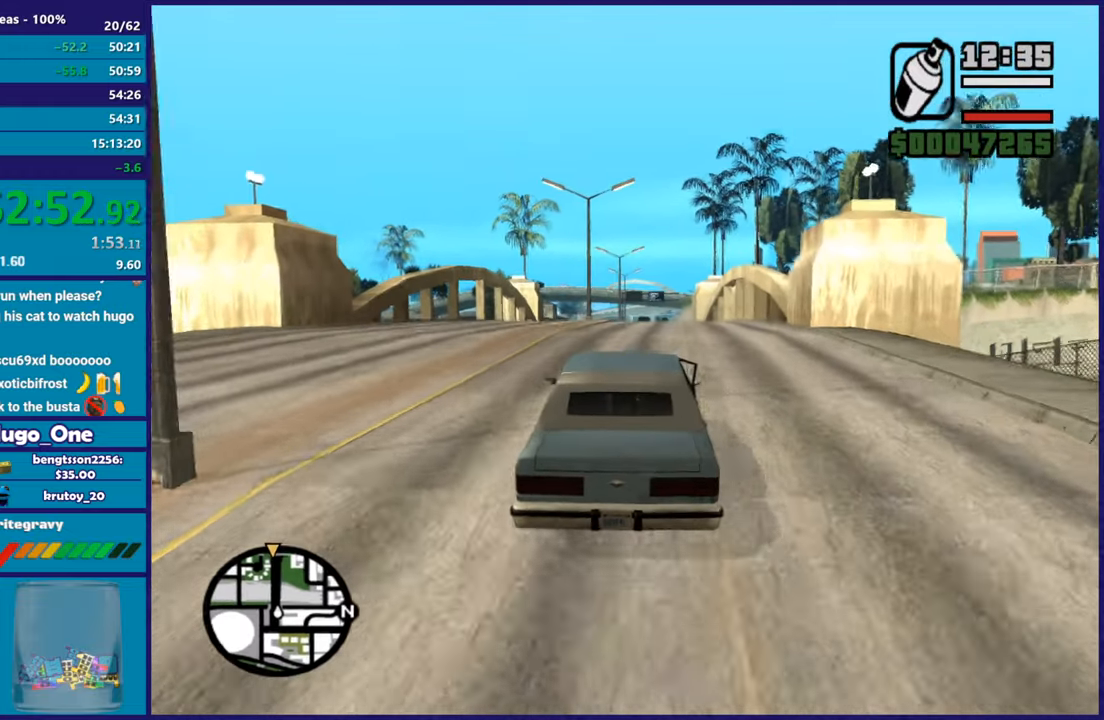
{"buttons": ["R2"], "left_stick": "center", "right_stick": "center", "button_events": []}
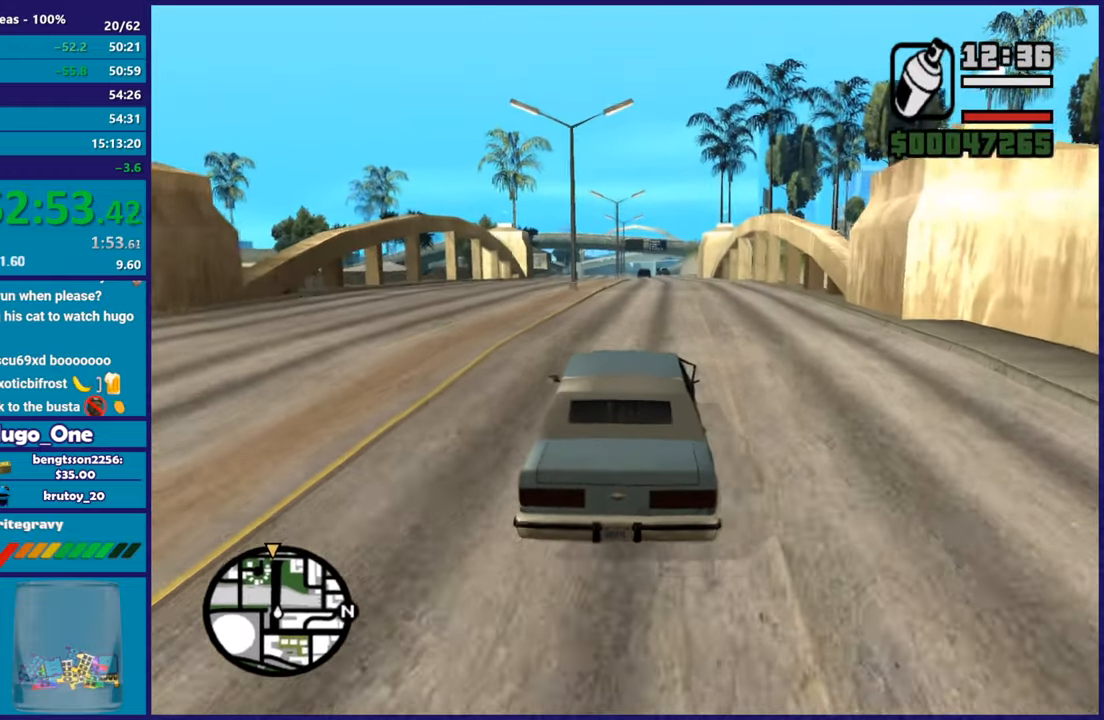
{"buttons": ["R2"], "left_stick": "center", "right_stick": "down"}
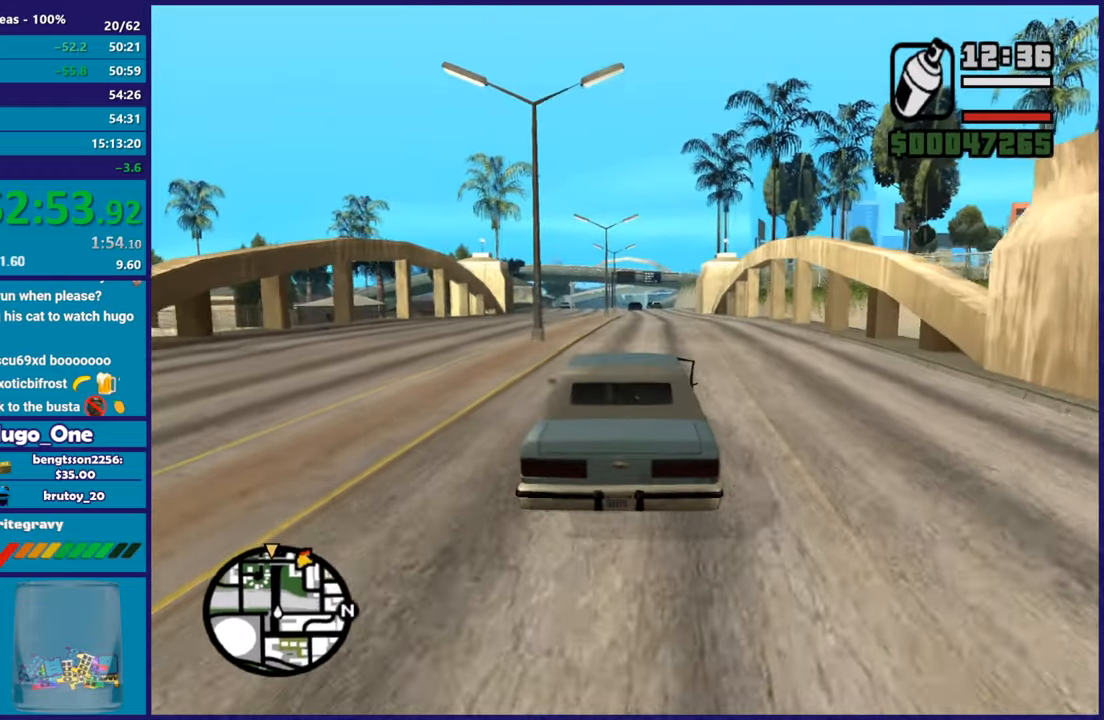
{"buttons": ["R2"], "left_stick": "center", "right_stick": "center"}
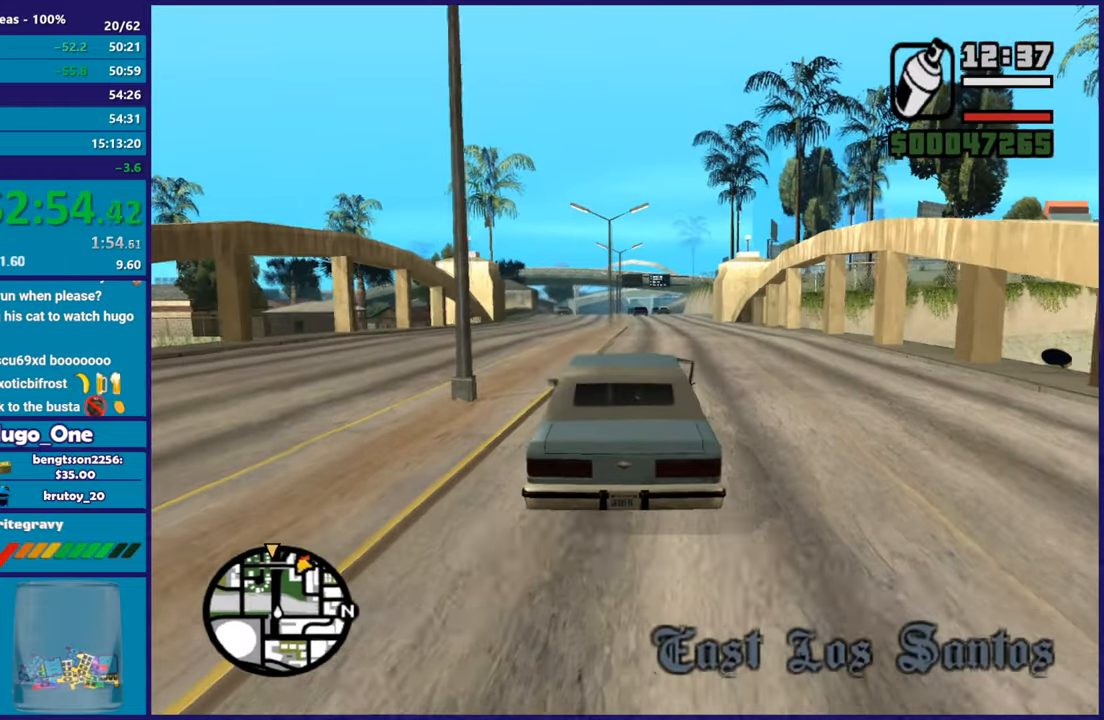
{"buttons": ["R2"], "left_stick": "center", "right_stick": "center", "button_events": []}
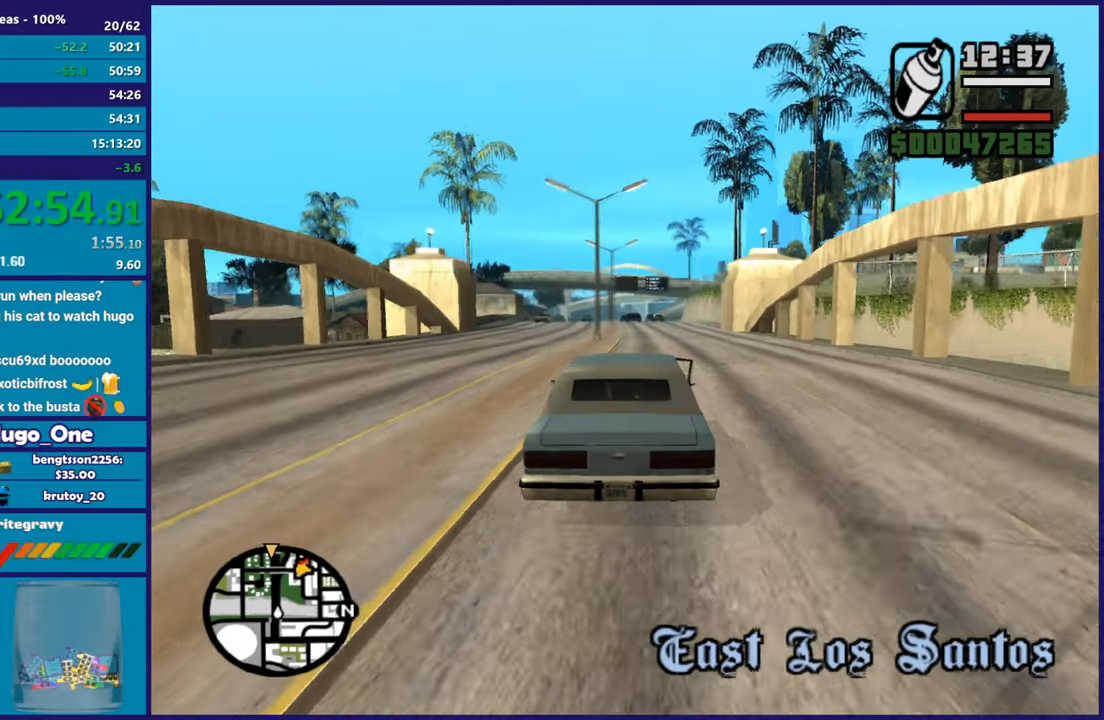
{"buttons": ["R2"], "left_stick": "center", "right_stick": "center", "button_events": []}
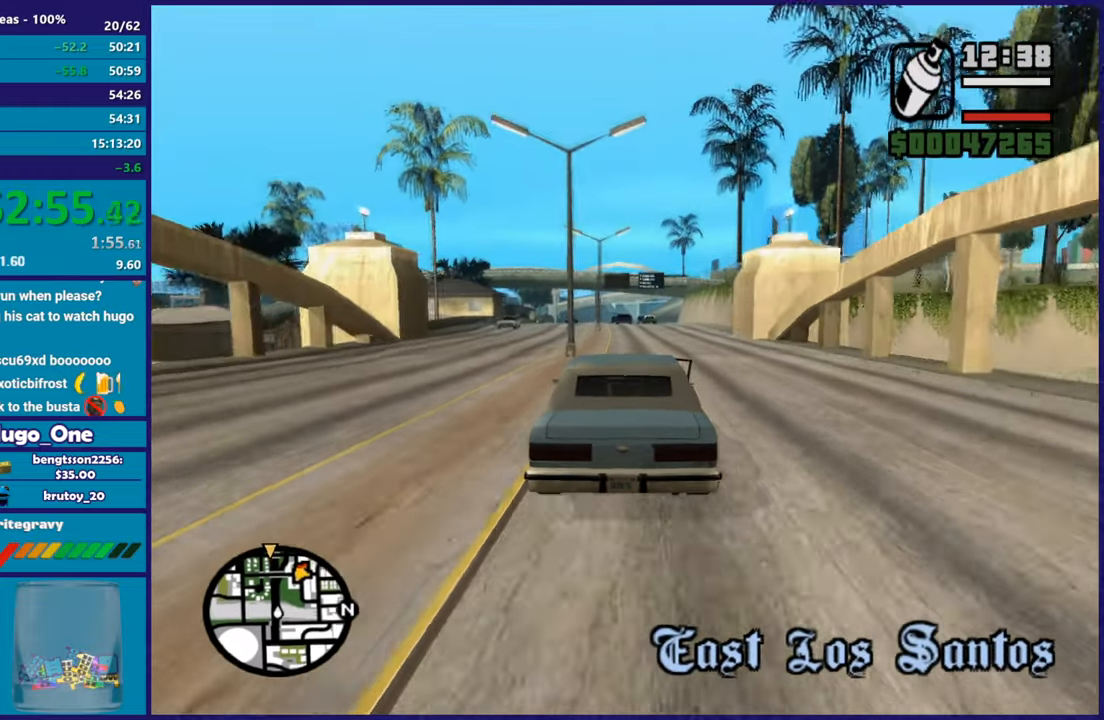
{"buttons": ["R2"], "left_stick": "center", "right_stick": "down-left", "button_events": []}
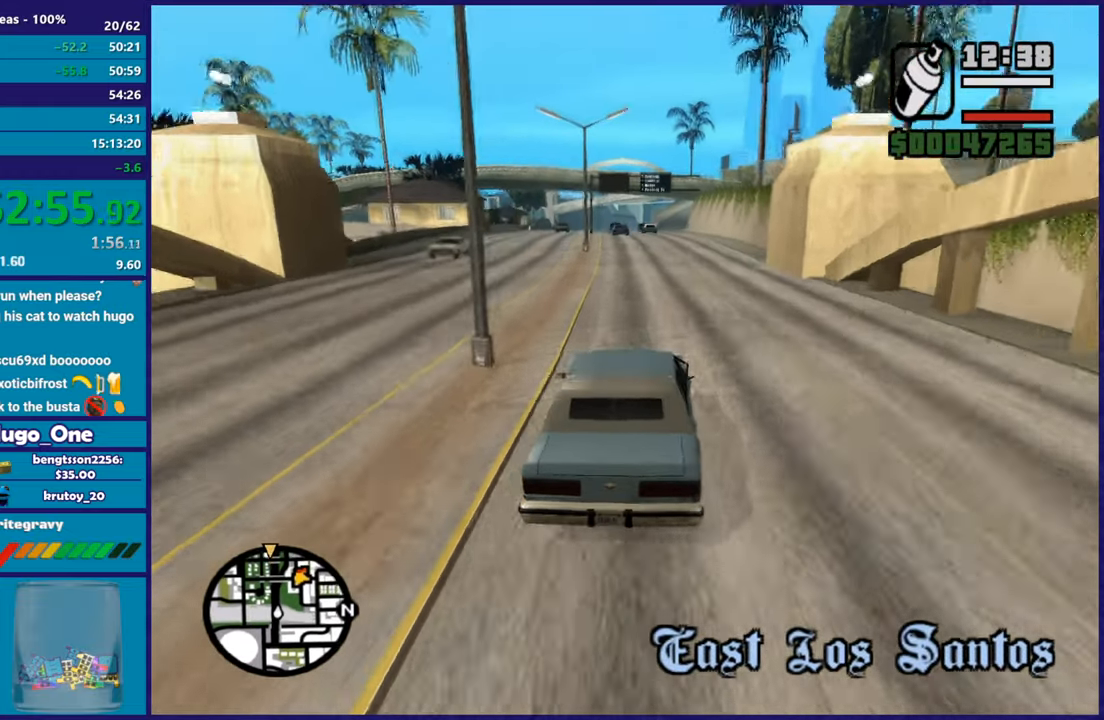
{"buttons": ["R2"], "left_stick": "center", "right_stick": "down-left", "button_events": []}
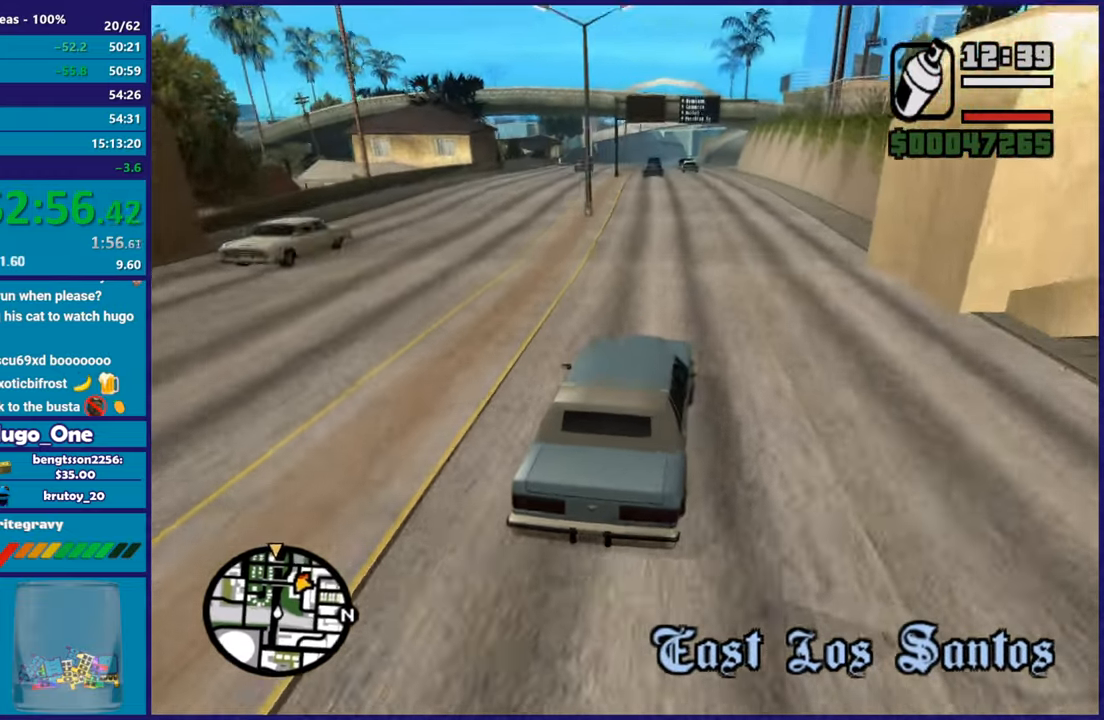
{"buttons": ["R2"], "left_stick": "center", "right_stick": "down-left", "button_events": []}
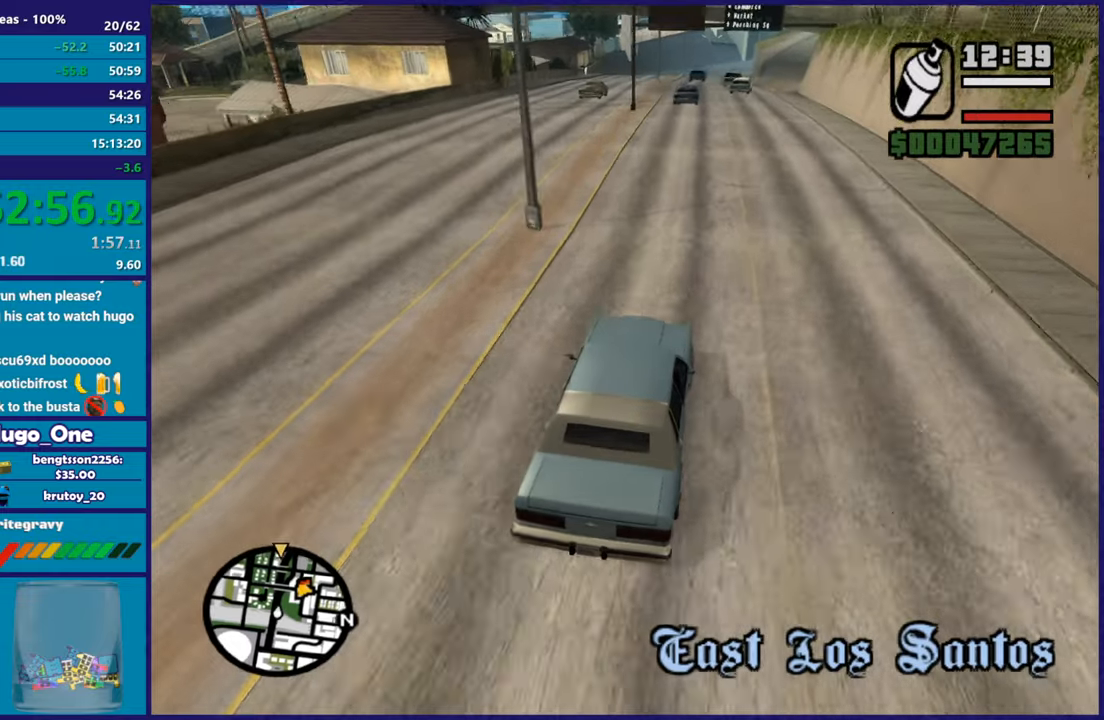
{"buttons": ["R2"], "left_stick": "center", "right_stick": "down-left", "button_events": []}
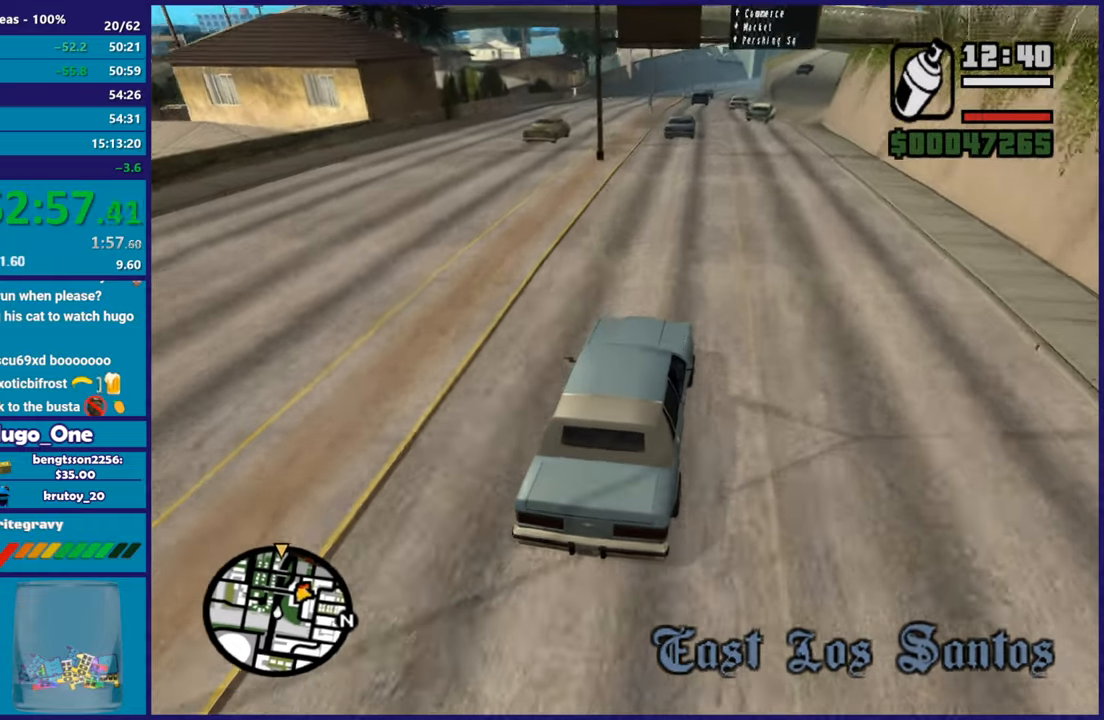
{"buttons": ["R2"], "left_stick": "center", "right_stick": "down-left", "button_events": [[351, "R2", "up"], [434, "R2", "down"]]}
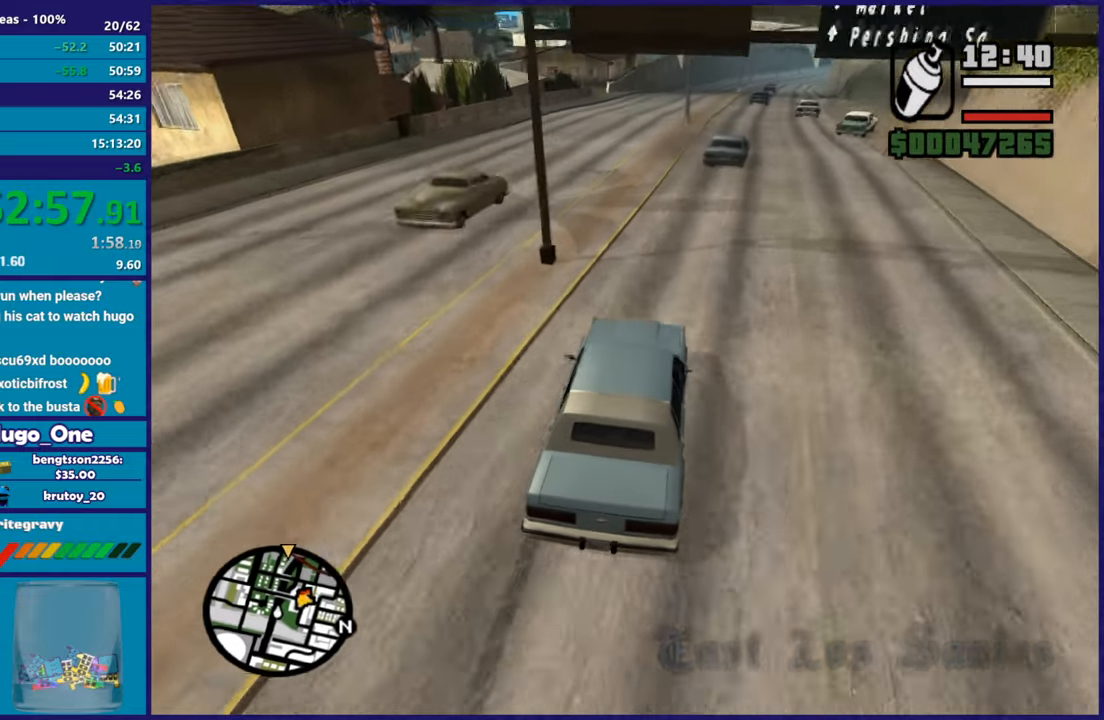
{"buttons": ["R2"], "left_stick": "center", "right_stick": "down-left", "button_events": [[367, "R2", "up"], [434, "R2", "down"]]}
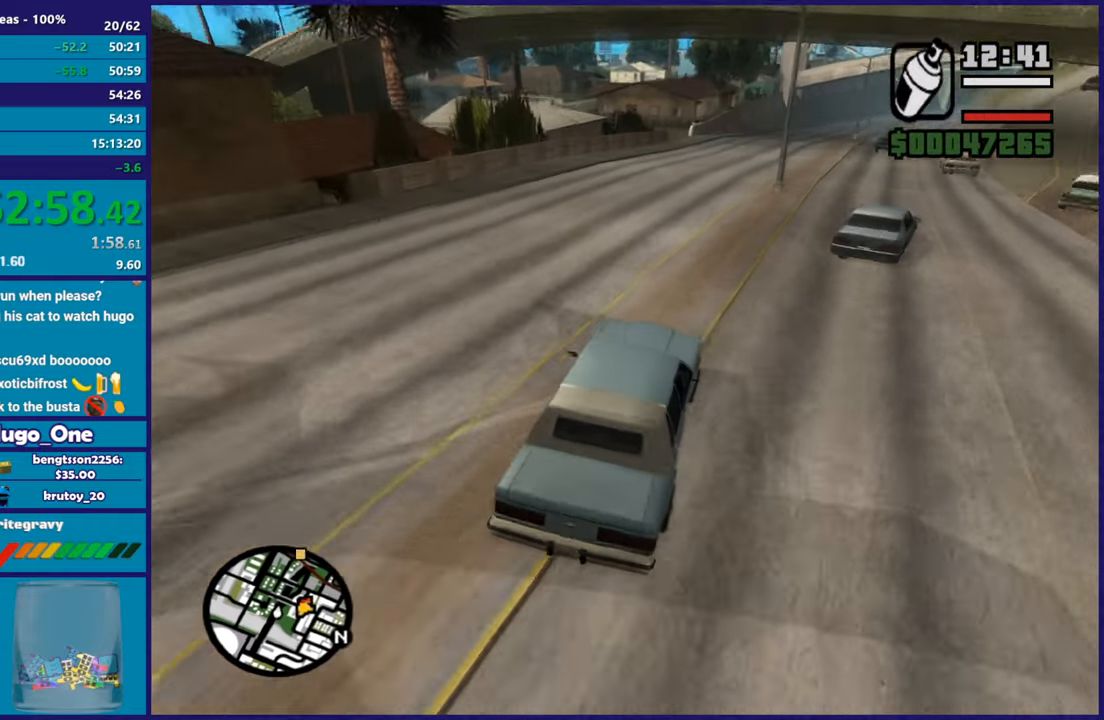
{"buttons": [], "left_stick": "down-right", "right_stick": "down-left", "button_events": [[251, "R2", "up"]]}
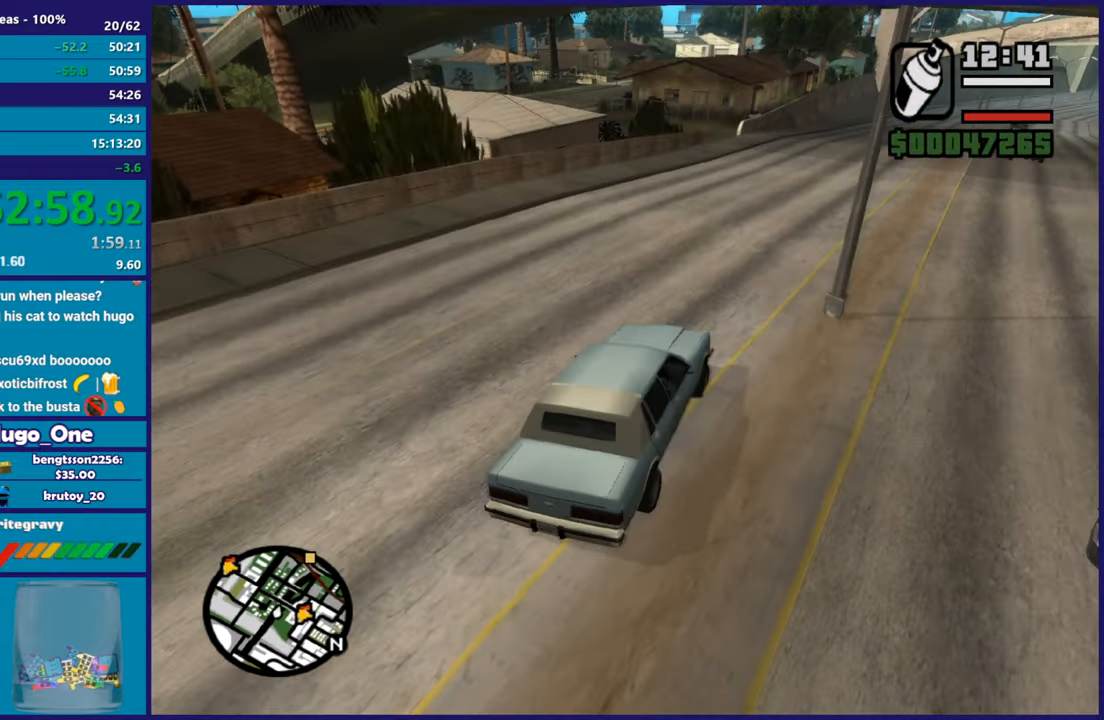
{"buttons": ["L2"], "left_stick": "left", "right_stick": "down-left", "button_events": [[284, "L2", "down"], [450, "L2", "up"], [500, "L2", "down"]]}
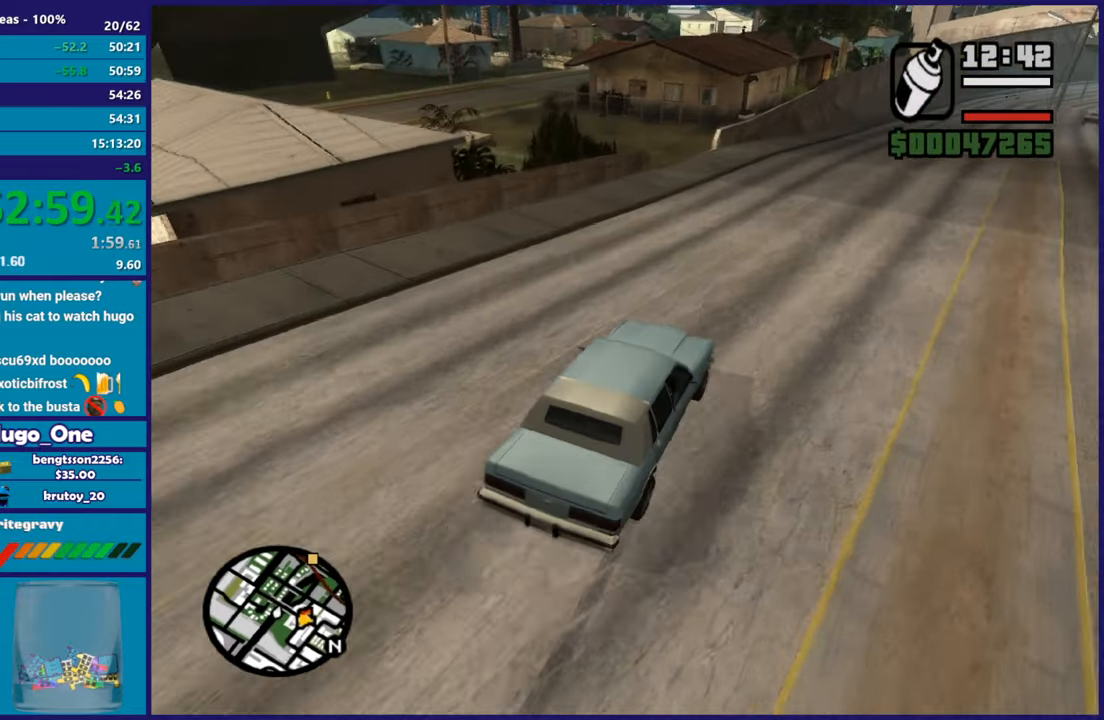
{"buttons": ["L2"], "left_stick": "center", "right_stick": "down-left", "button_events": [[151, "L2", "up"], [217, "L2", "down"], [368, "L2", "up"], [451, "L2", "down"]]}
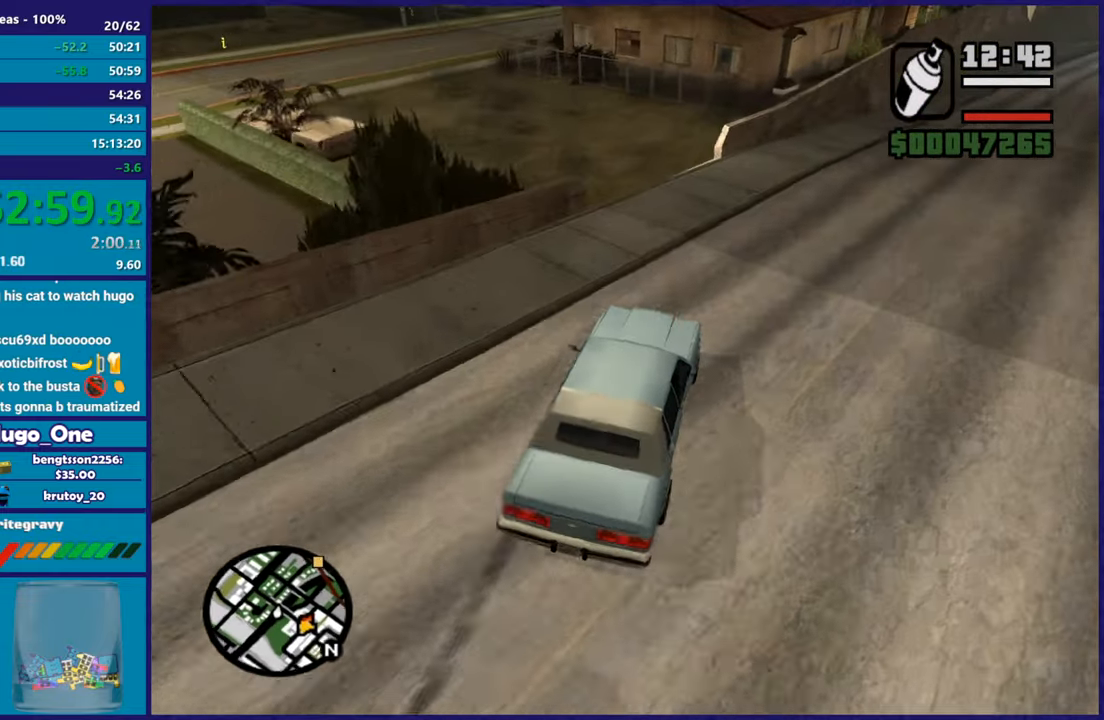
{"buttons": [], "left_stick": "left", "right_stick": "down-left", "button_events": [[234, "L2", "up"]]}
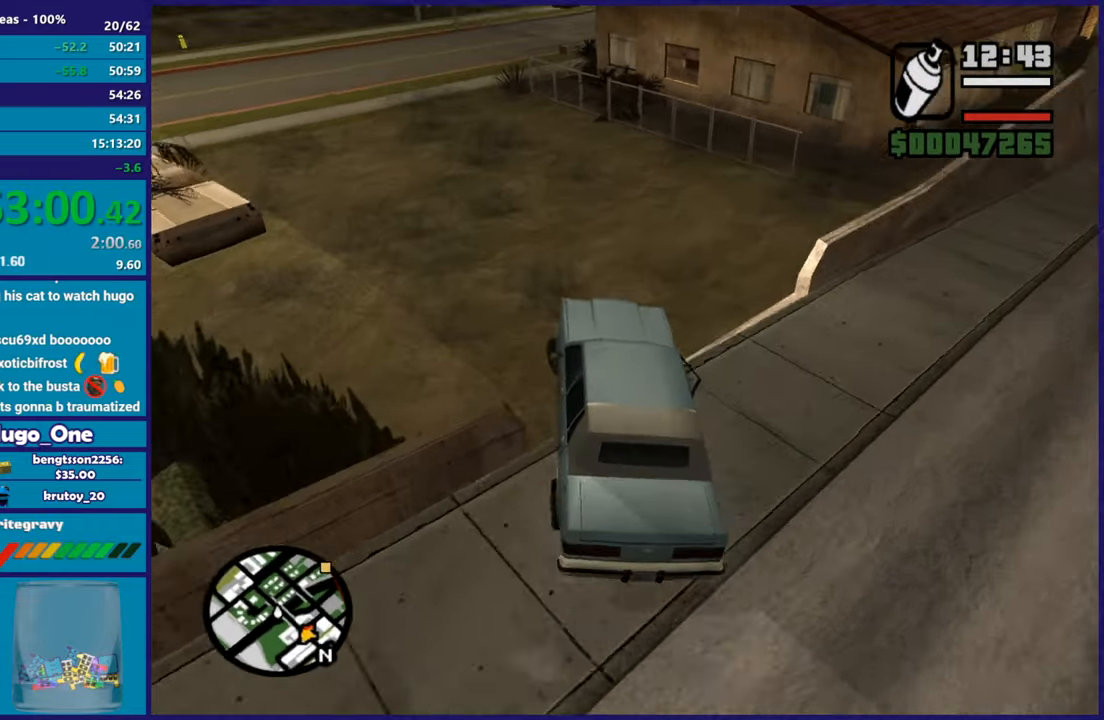
{"buttons": [], "left_stick": "right", "right_stick": "down-left", "button_events": [[201, "R2", "down"], [451, "R2", "up"]]}
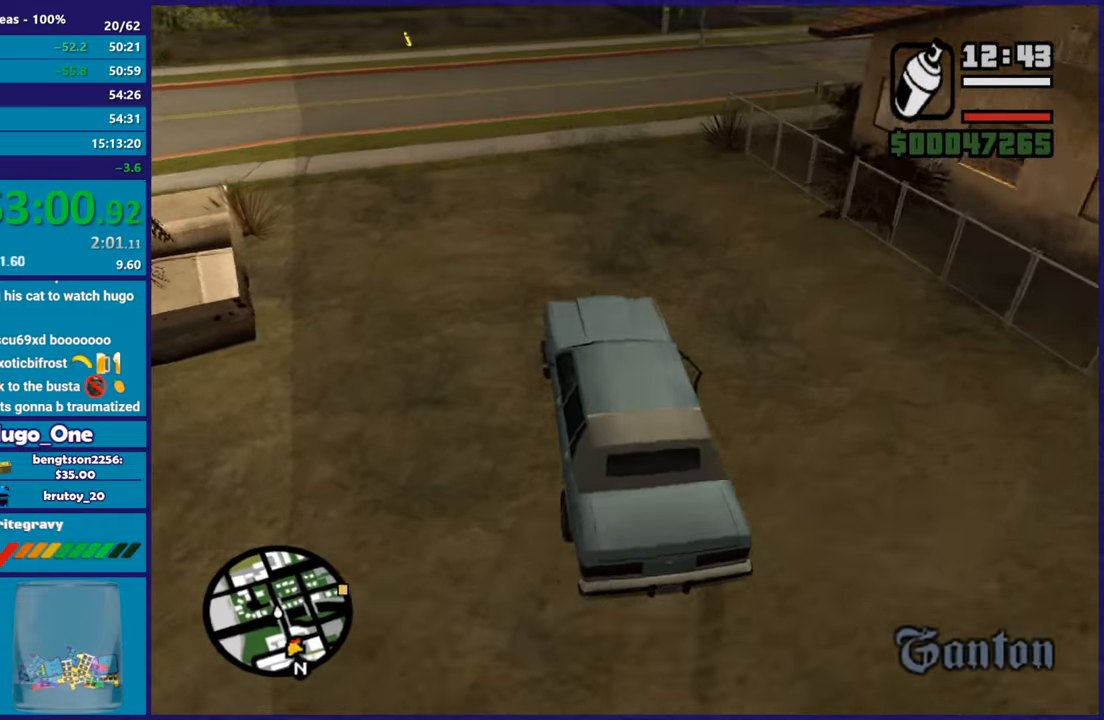
{"buttons": [], "left_stick": "right", "right_stick": "right", "button_events": [[17, "R2", "down"], [384, "R2", "up"]]}
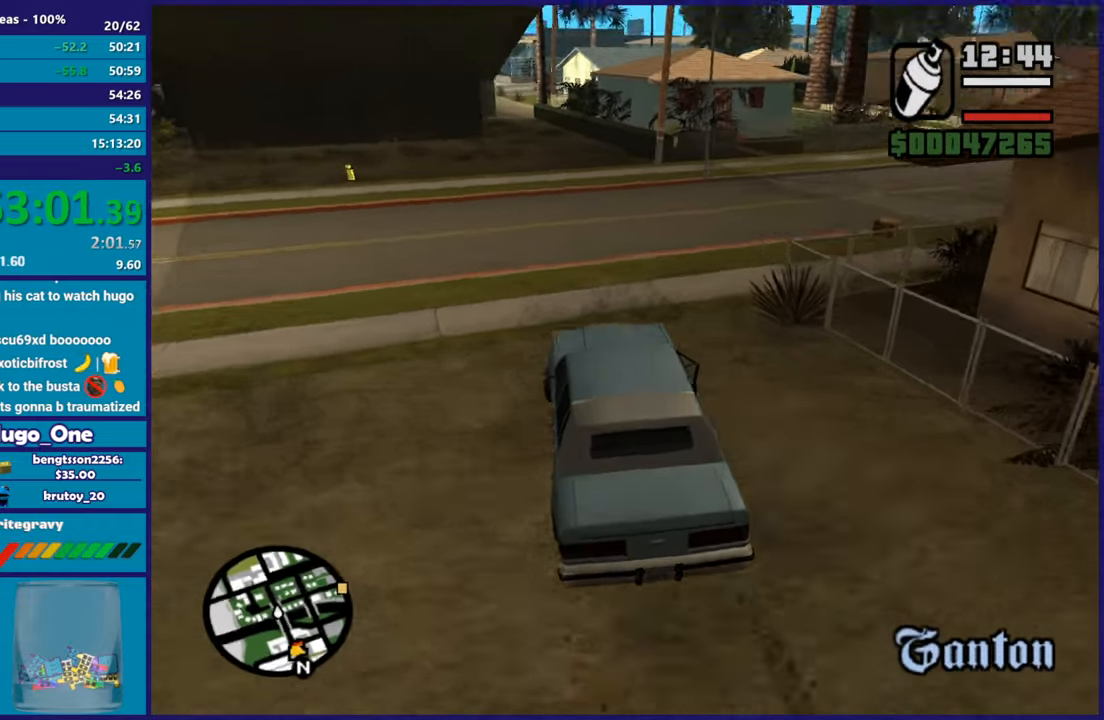
{"buttons": ["R2"], "left_stick": "right", "right_stick": "right", "button_events": [[50, "R2", "down"]]}
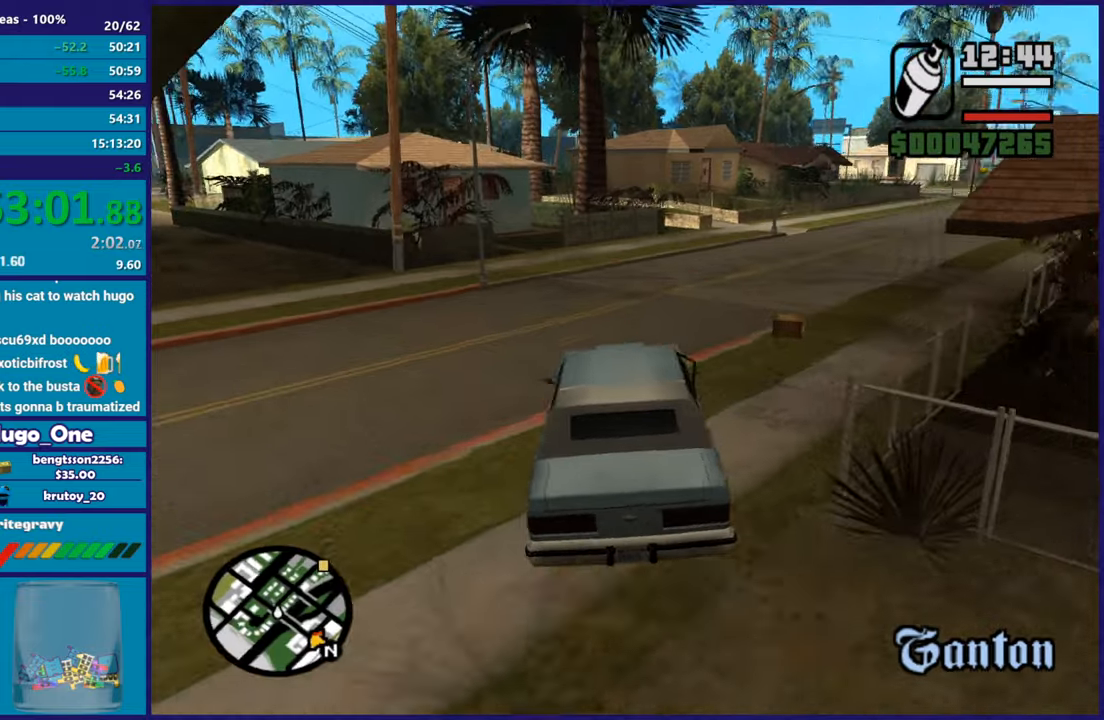
{"buttons": ["R2"], "left_stick": "left", "right_stick": "right", "button_events": []}
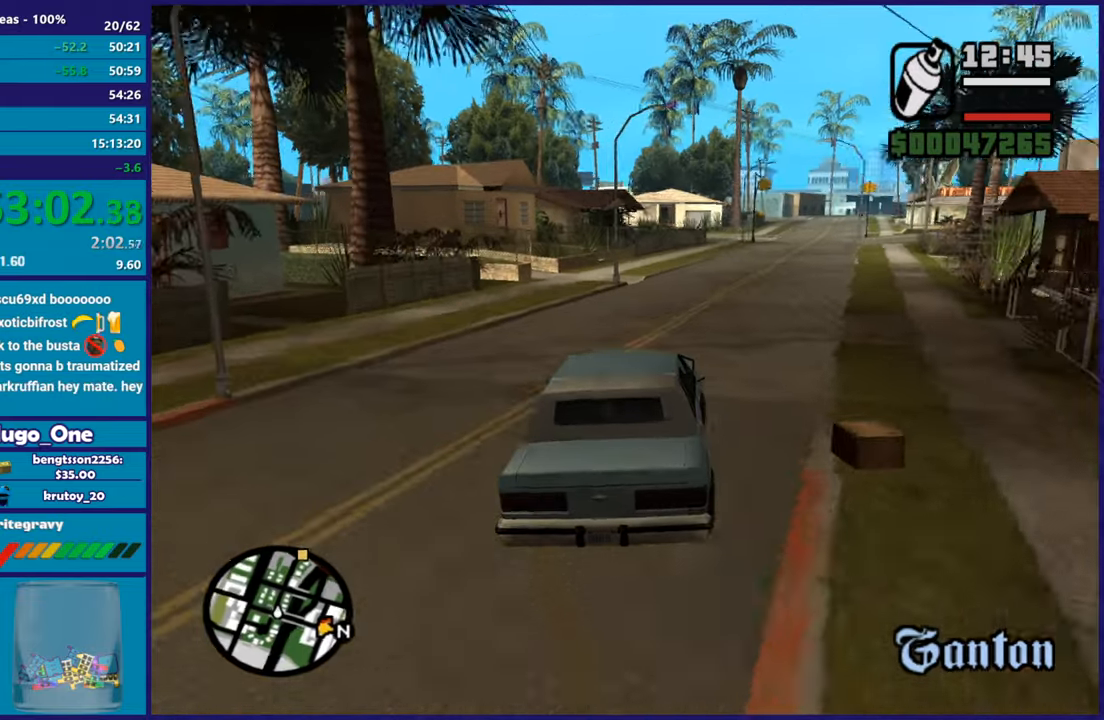
{"buttons": ["R2"], "left_stick": "right", "right_stick": "center", "button_events": []}
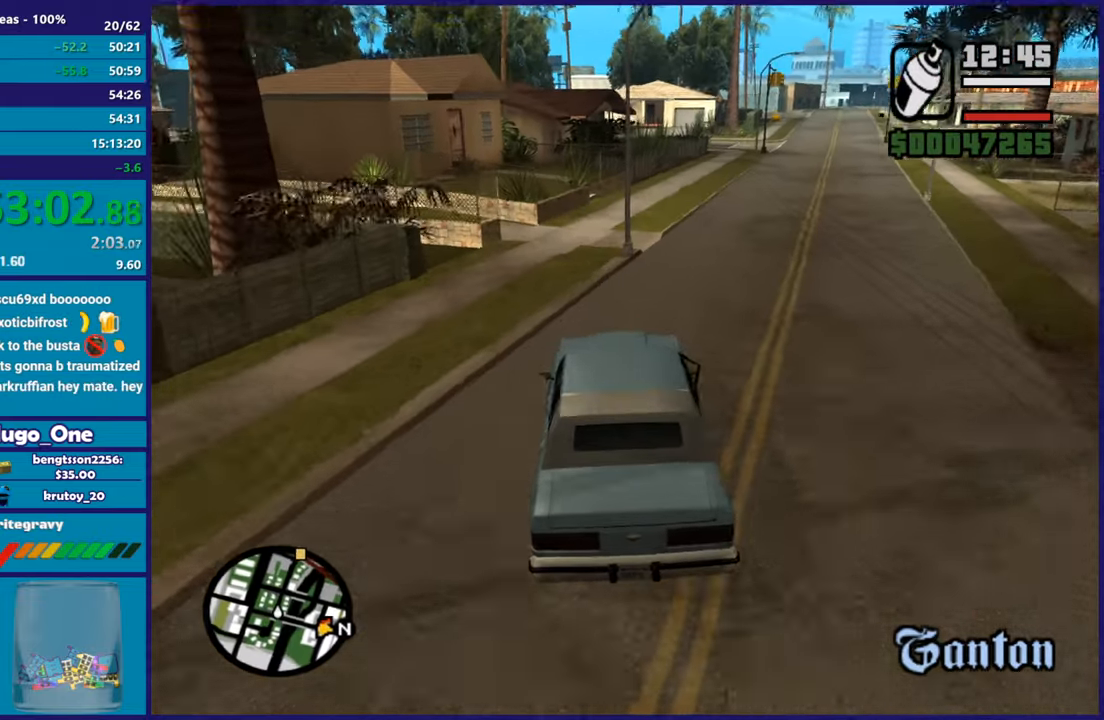
{"buttons": ["R2"], "left_stick": "center", "right_stick": "up-right", "button_events": []}
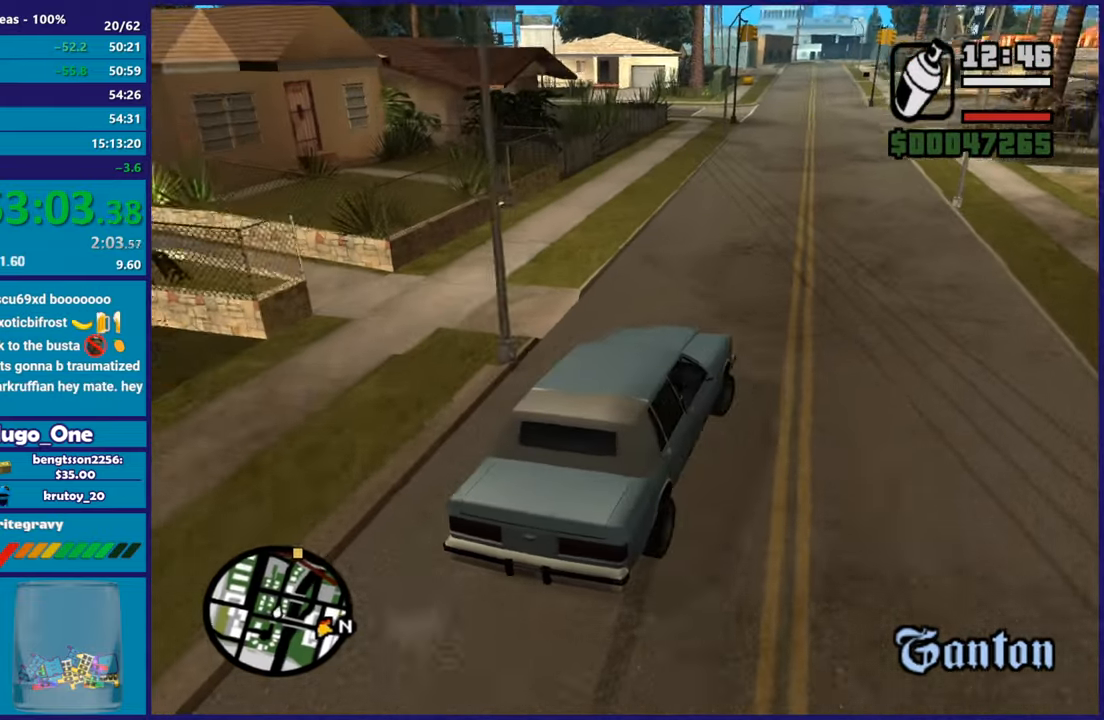
{"buttons": ["R2"], "left_stick": "center", "right_stick": "center", "button_events": []}